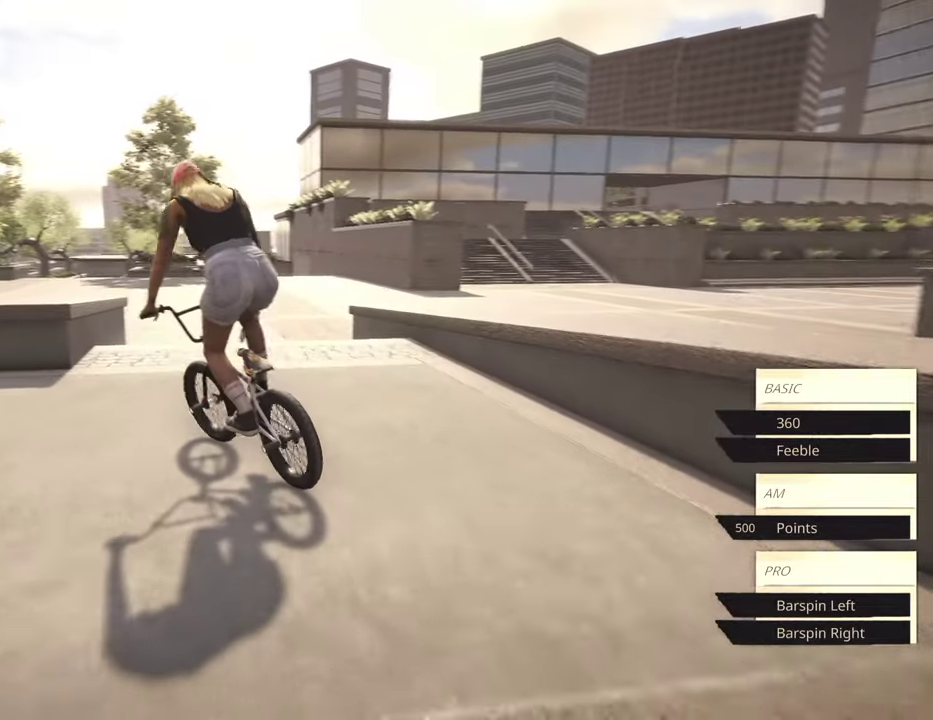
Gameplay with a controller (Xbox layout); each line is a JSON object with the inputs held at the frame after it (dt_ms = milliseconds from this image to that frame). "events" lists button and stick changes between this image and that frame as [ms after this image, input, new state], when the widget could be followed in between.
{"dt_ms": 600, "buttons": [], "left_stick": "left", "right_stick": "center", "events": [[100, "left_stick", "center"], [367, "left_stick", "left"], [400, "right_stick", "up"], [450, "right_stick", "down"], [500, "R1", "down"], [584, "right_stick", "center"], [600, "R1", "up"]]}
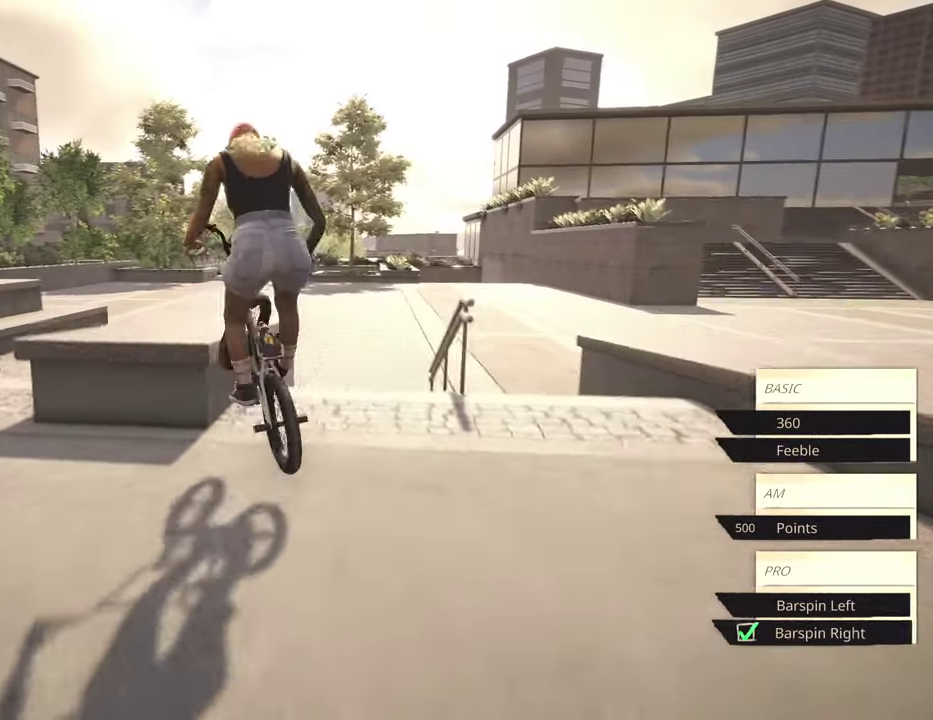
{"dt_ms": 400, "buttons": [], "left_stick": "center", "right_stick": "down-right", "events": [[184, "right_stick", "down-right"], [400, "left_stick", "center"]]}
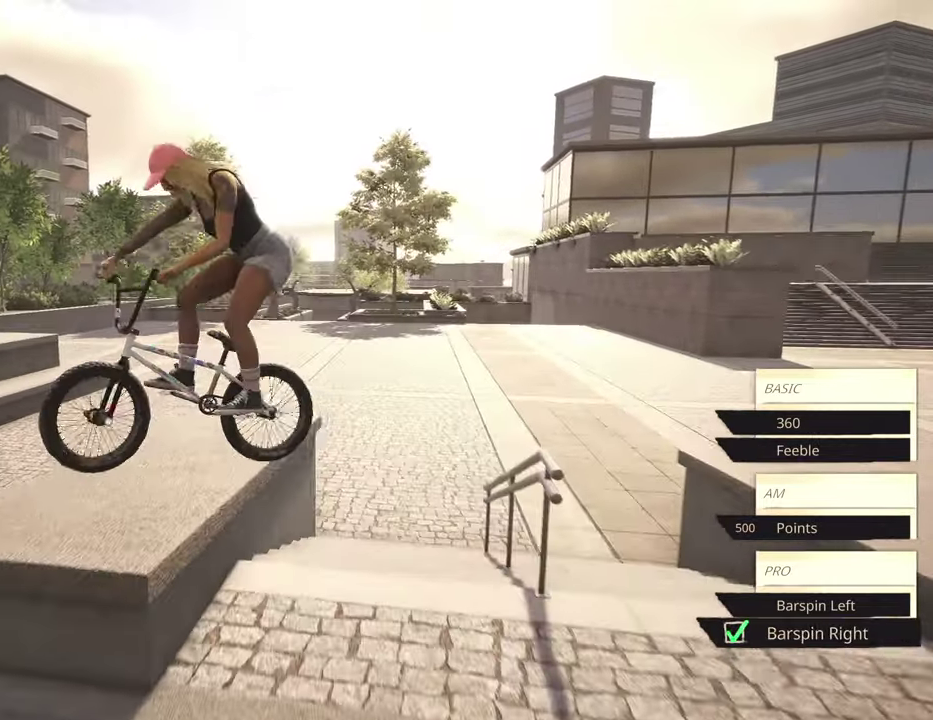
{"dt_ms": 800, "buttons": [], "left_stick": "left", "right_stick": "down", "events": [[634, "right_stick", "down"], [684, "left_stick", "up-left"], [800, "left_stick", "left"]]}
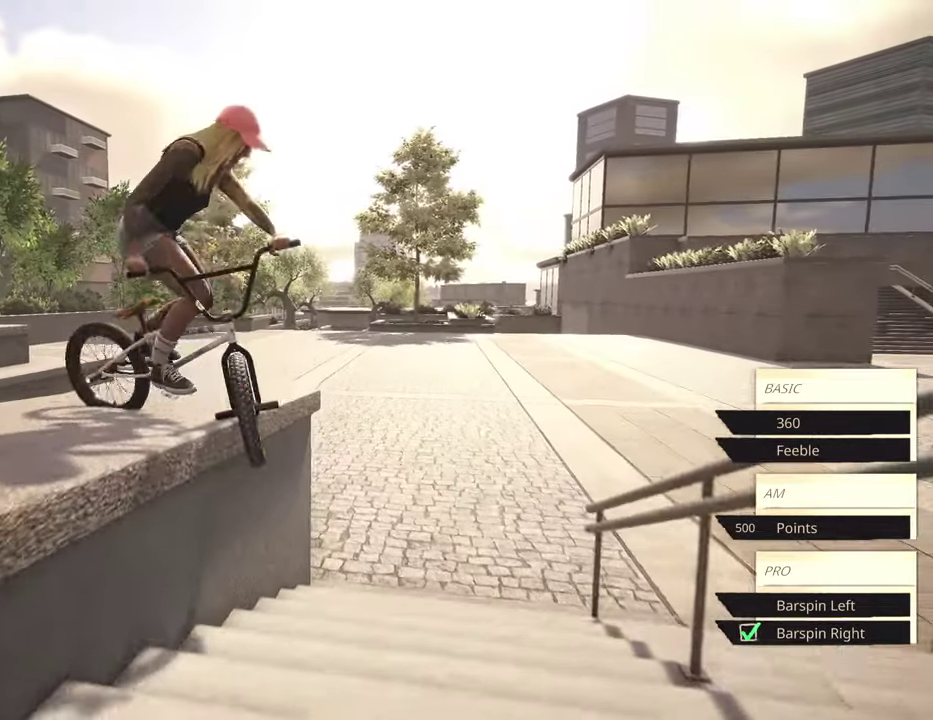
{"dt_ms": 300, "buttons": [], "left_stick": "left", "right_stick": "down", "events": [[84, "right_stick", "up"], [167, "right_stick", "down"]]}
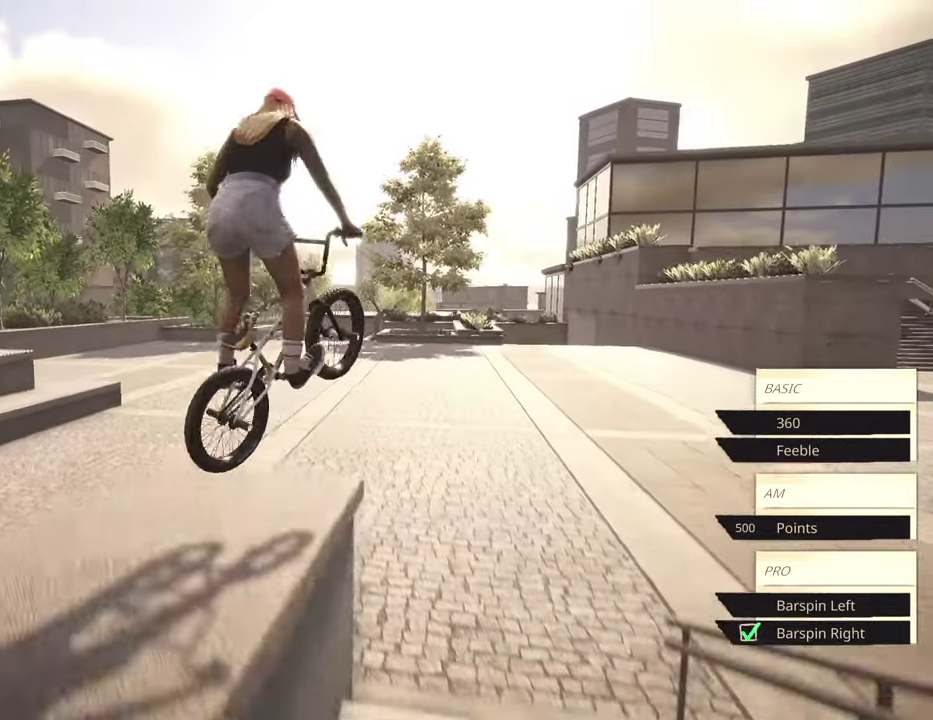
{"dt_ms": 500, "buttons": [], "left_stick": "left", "right_stick": "down", "events": []}
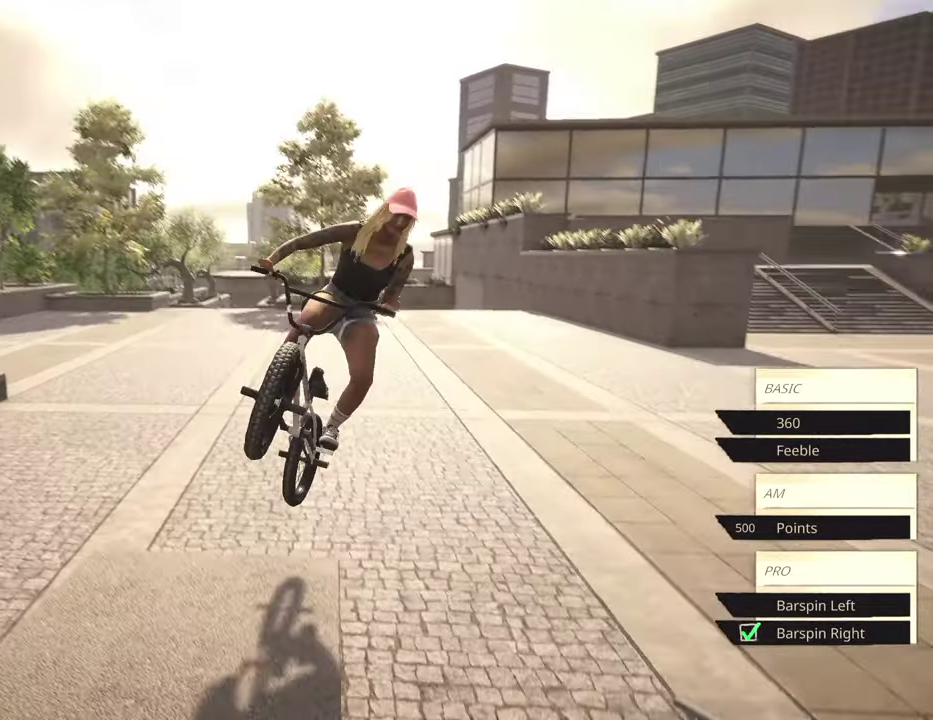
{"dt_ms": 500, "buttons": [], "left_stick": "center", "right_stick": "center", "events": [[117, "left_stick", "center"], [134, "right_stick", "center"], [250, "DPAD_DOWN", "down"], [400, "DPAD_DOWN", "up"]]}
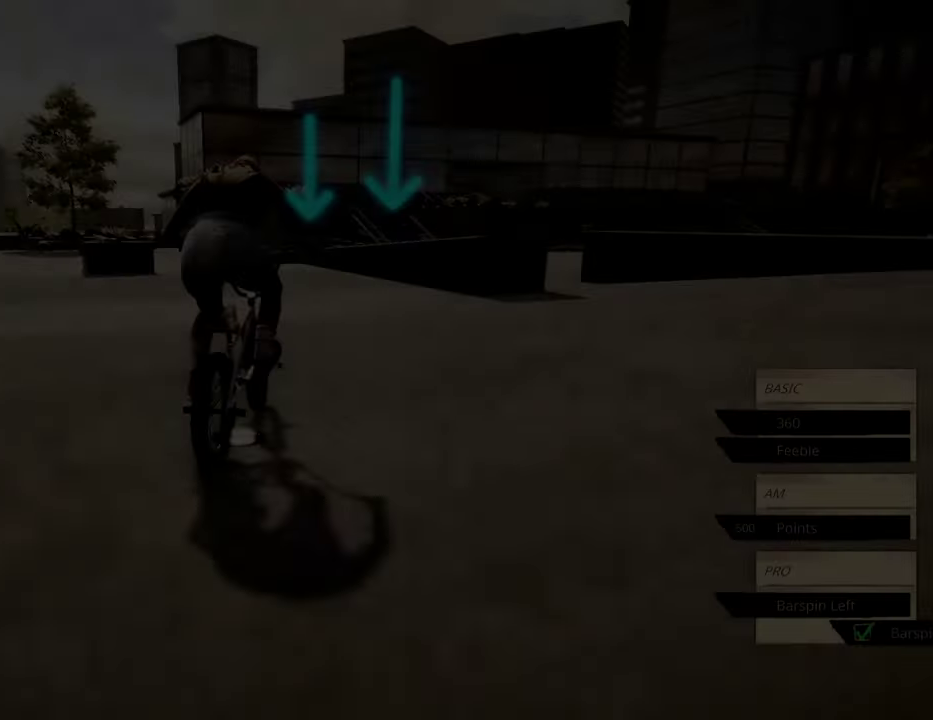
{"dt_ms": 400, "buttons": ["A"], "left_stick": "up-right", "right_stick": "center", "events": [[150, "A", "down"], [250, "left_stick", "up"], [334, "left_stick", "up-right"]]}
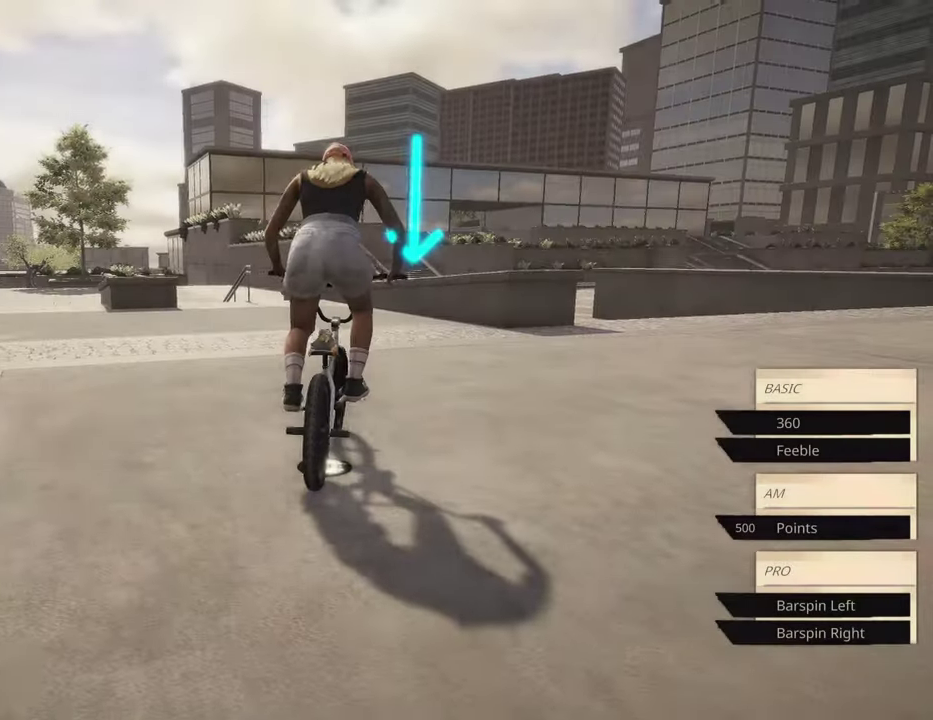
{"dt_ms": 800, "buttons": [], "left_stick": "up", "right_stick": "center", "events": [[450, "left_stick", "up"], [750, "A", "up"]]}
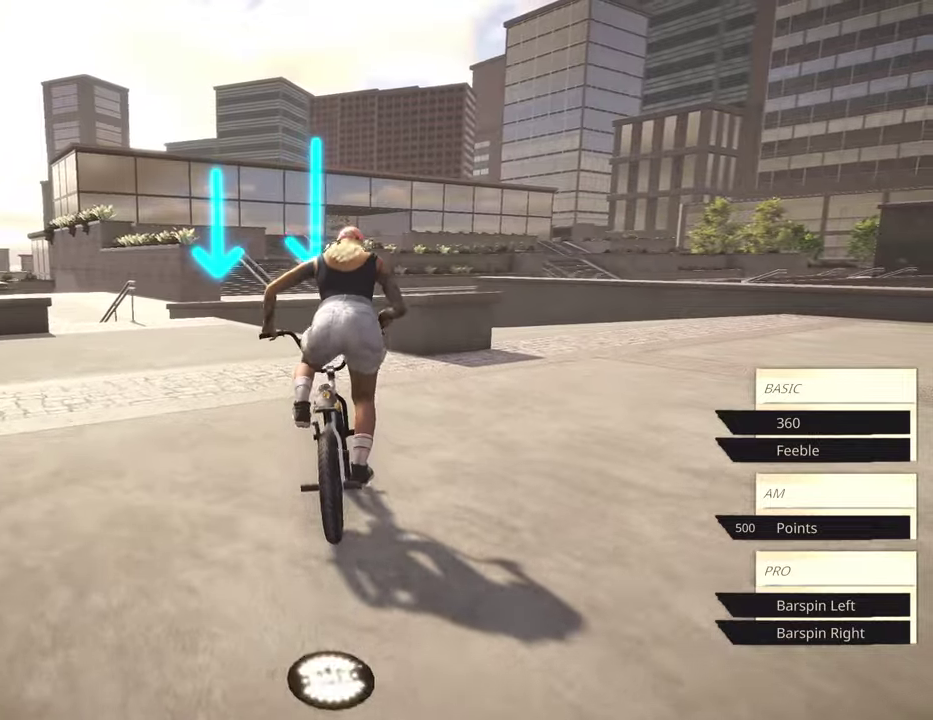
{"dt_ms": 300, "buttons": [], "left_stick": "left", "right_stick": "center", "events": [[50, "left_stick", "center"], [284, "left_stick", "left"]]}
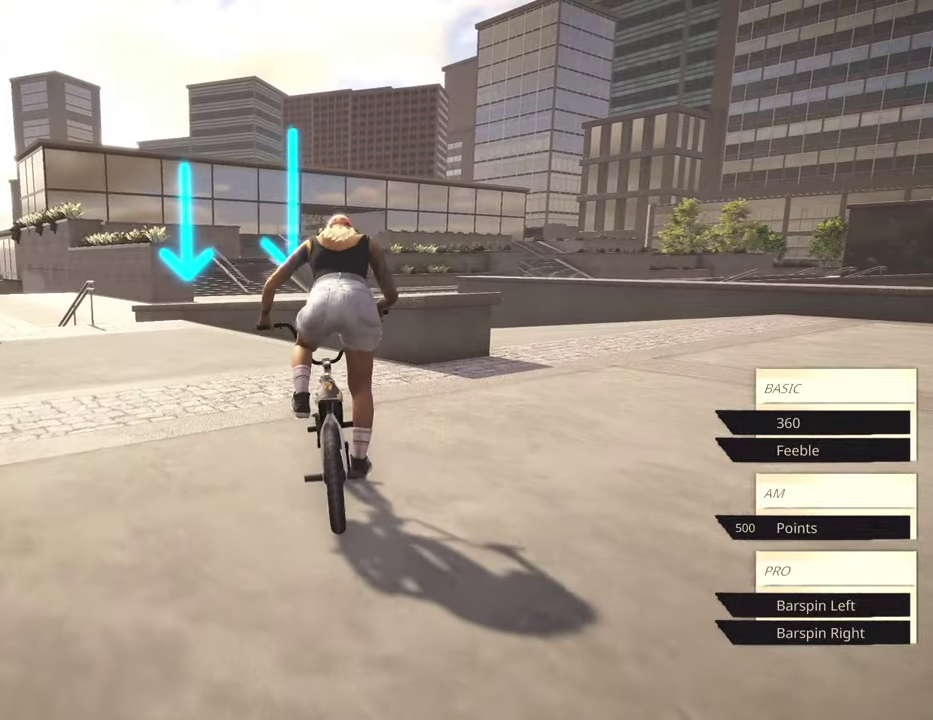
{"dt_ms": 500, "buttons": [], "left_stick": "left", "right_stick": "center", "events": [[100, "left_stick", "center"], [434, "left_stick", "left"]]}
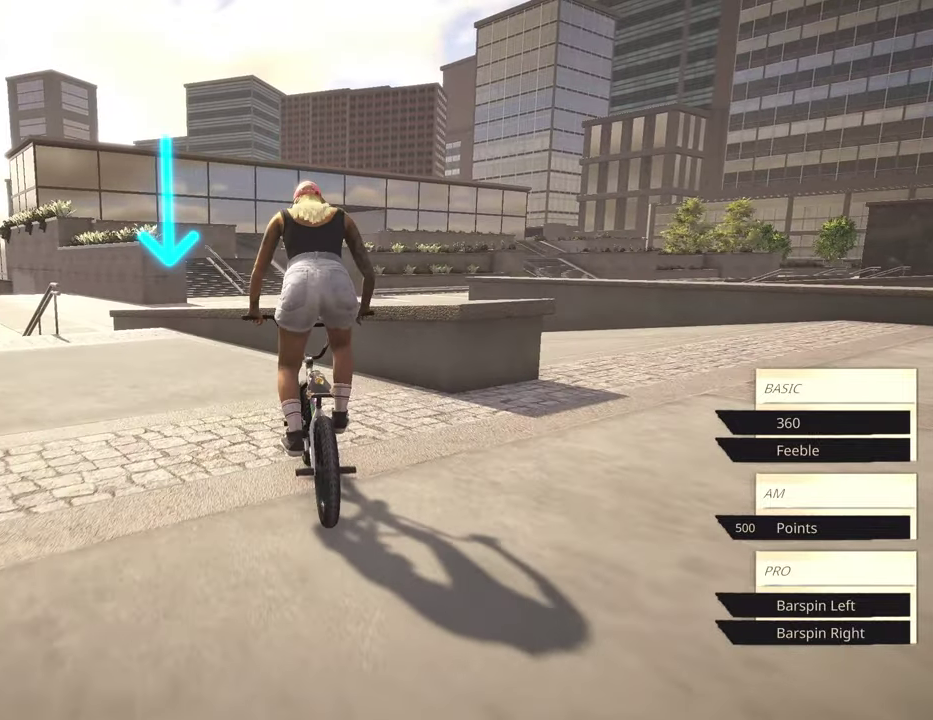
{"dt_ms": 500, "buttons": [], "left_stick": "center", "right_stick": "down", "events": [[50, "left_stick", "center"], [184, "right_stick", "down"]]}
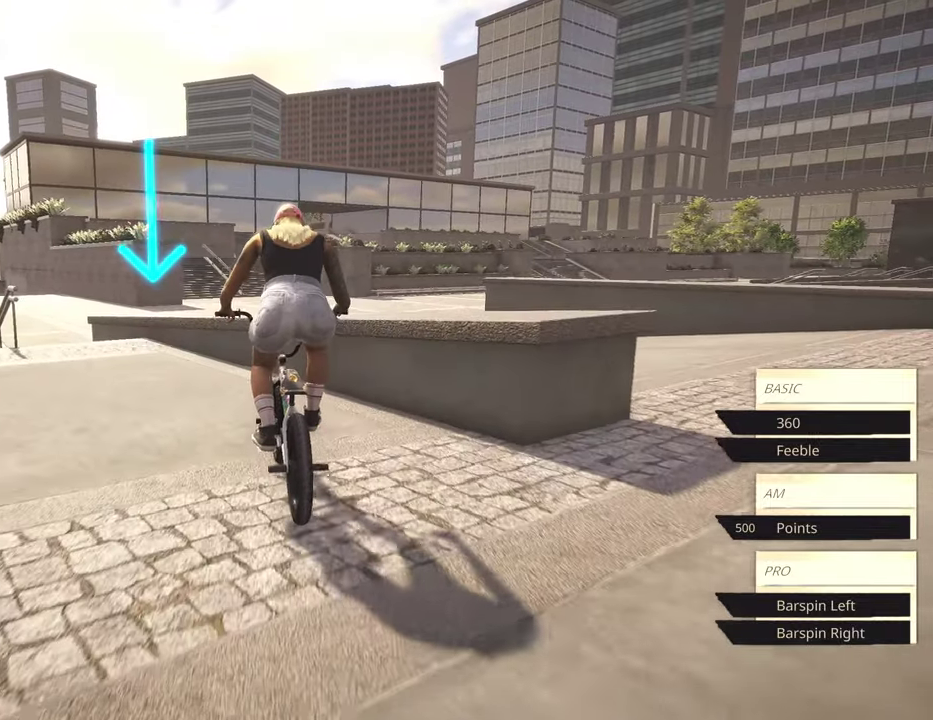
{"dt_ms": 300, "buttons": ["L1"], "left_stick": "right", "right_stick": "down", "events": [[100, "left_stick", "right"], [184, "right_stick", "up"], [284, "right_stick", "down"], [300, "L1", "down"]]}
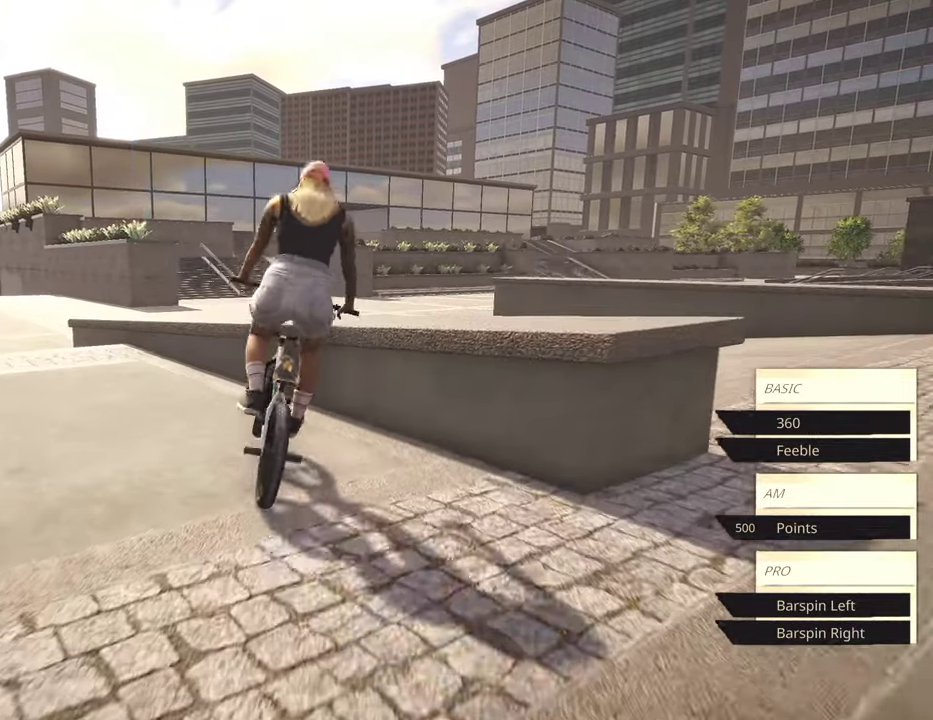
{"dt_ms": 800, "buttons": [], "left_stick": "center", "right_stick": "down-left", "events": [[117, "L1", "up"], [134, "right_stick", "center"], [284, "left_stick", "center"], [300, "right_stick", "left"], [384, "right_stick", "down-left"], [400, "left_stick", "right"], [567, "left_stick", "center"]]}
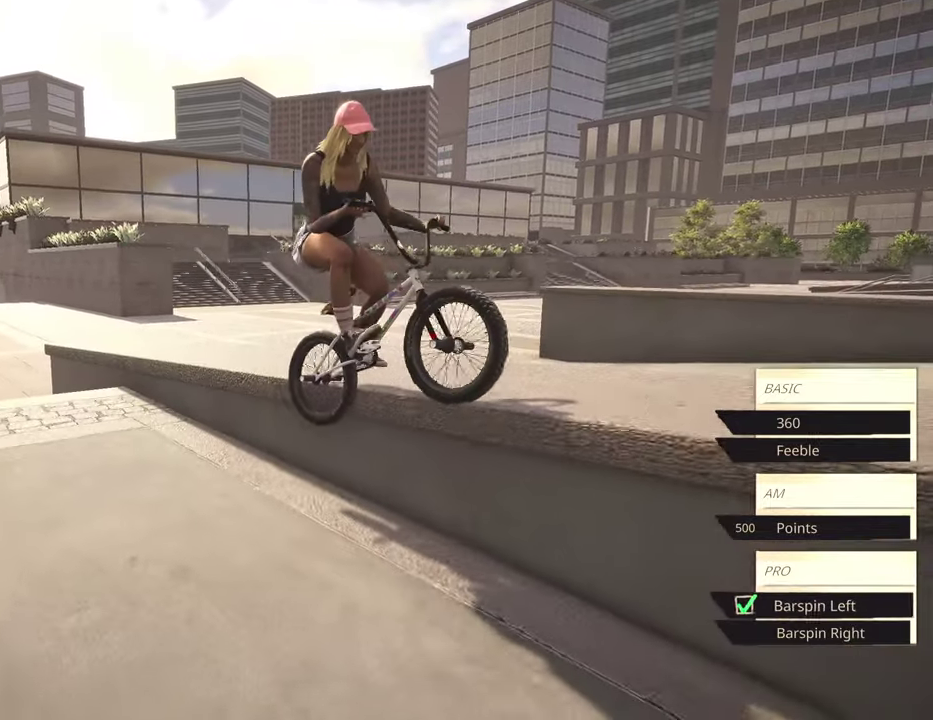
{"dt_ms": 400, "buttons": [], "left_stick": "center", "right_stick": "down-left", "events": []}
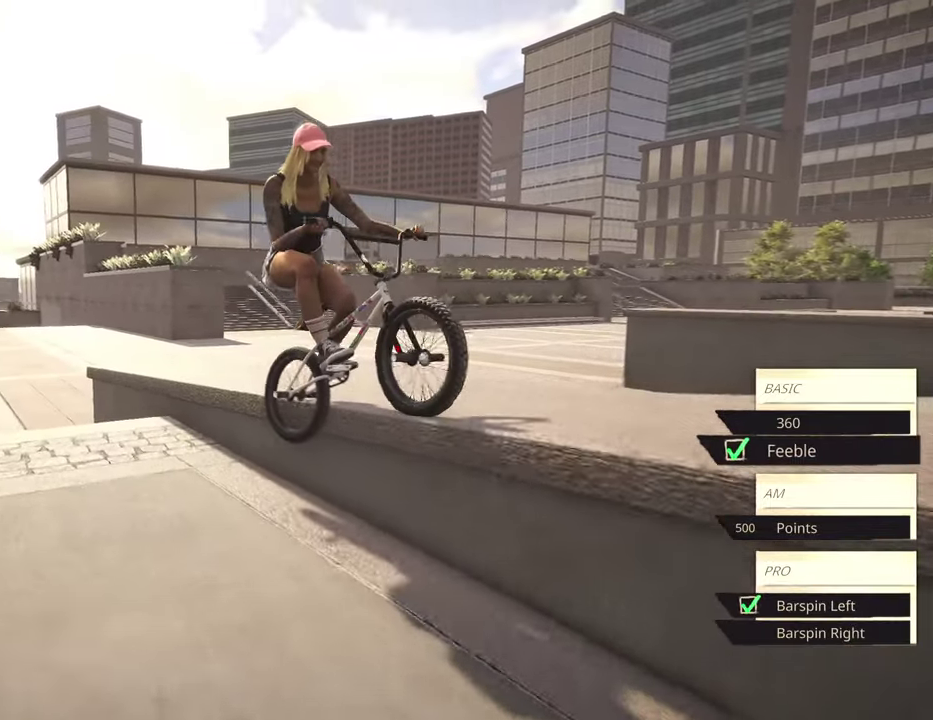
{"dt_ms": 400, "buttons": [], "left_stick": "center", "right_stick": "center", "events": [[50, "right_stick", "center"]]}
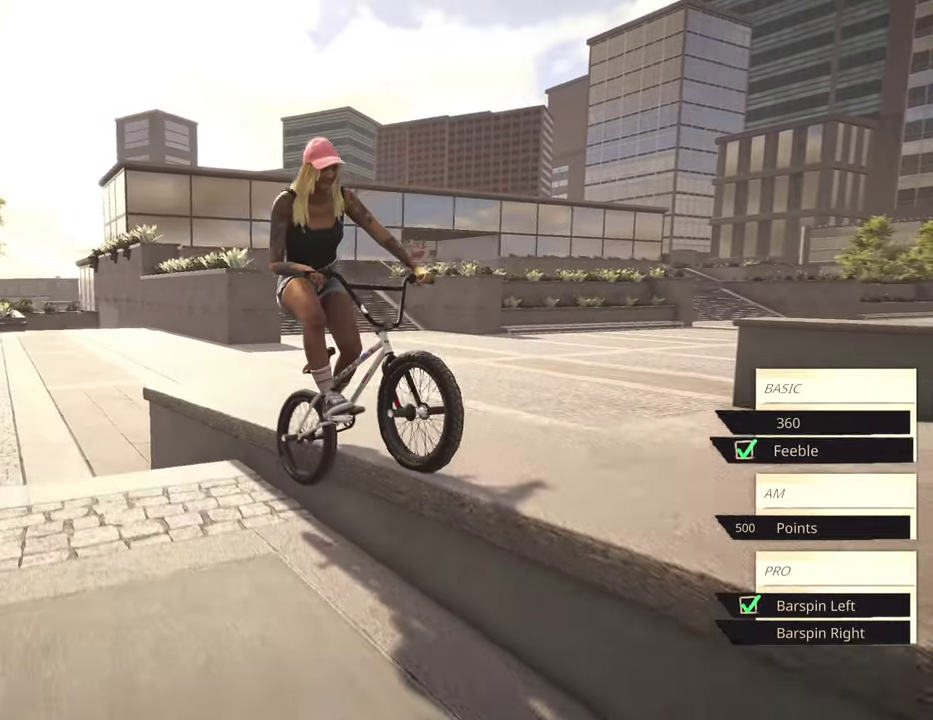
{"dt_ms": 600, "buttons": [], "left_stick": "center", "right_stick": "center", "events": []}
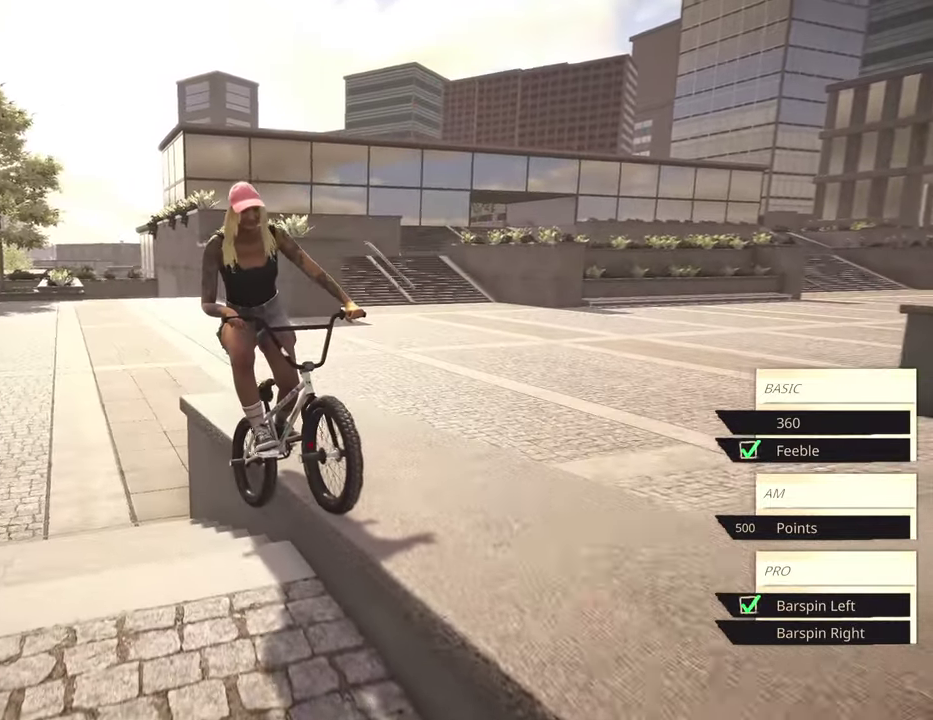
{"dt_ms": 300, "buttons": [], "left_stick": "center", "right_stick": "down", "events": [[250, "right_stick", "down"]]}
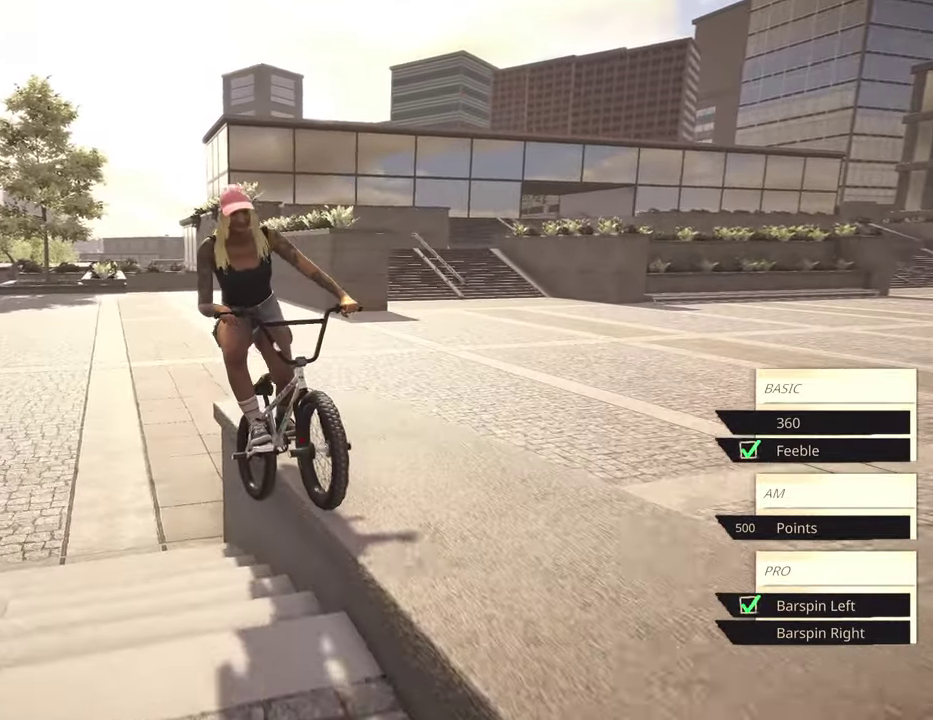
{"dt_ms": 800, "buttons": ["R1", "L3"], "left_stick": "left", "right_stick": "down"}
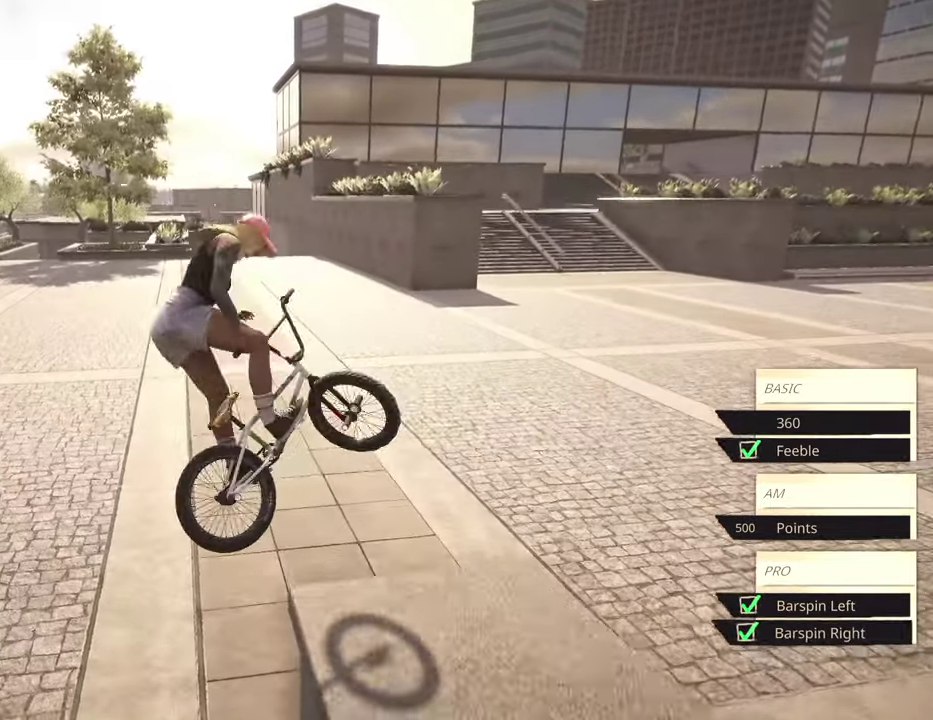
{"dt_ms": 400, "buttons": [], "left_stick": "up-left", "right_stick": "down"}
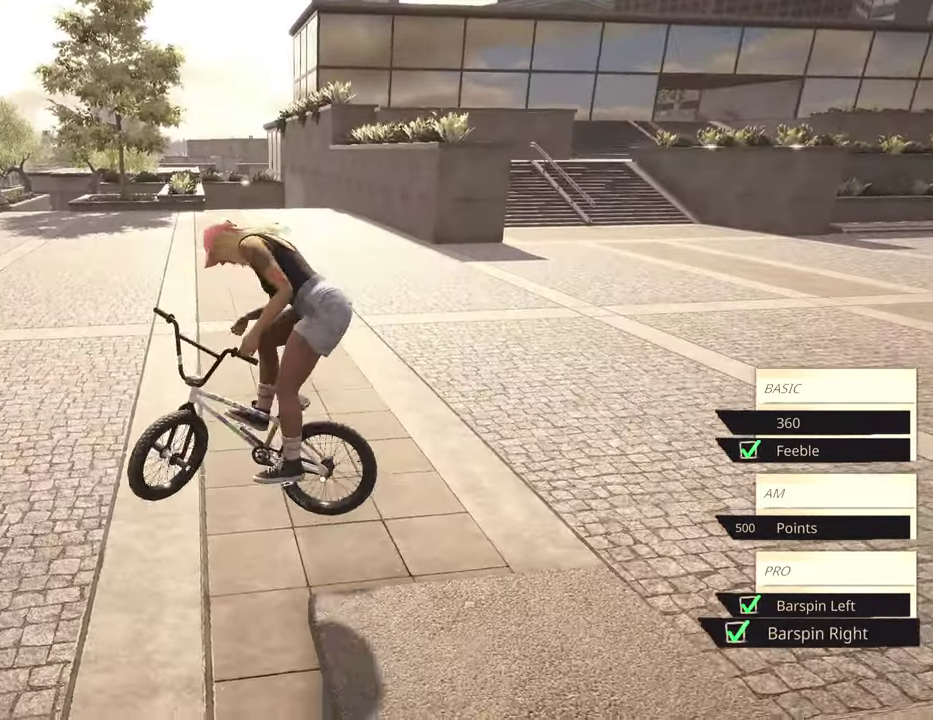
{"dt_ms": 400, "buttons": [], "left_stick": "up-left", "right_stick": "center", "events": [[17, "left_stick", "left"], [17, "right_stick", "center"], [167, "left_stick", "up-left"]]}
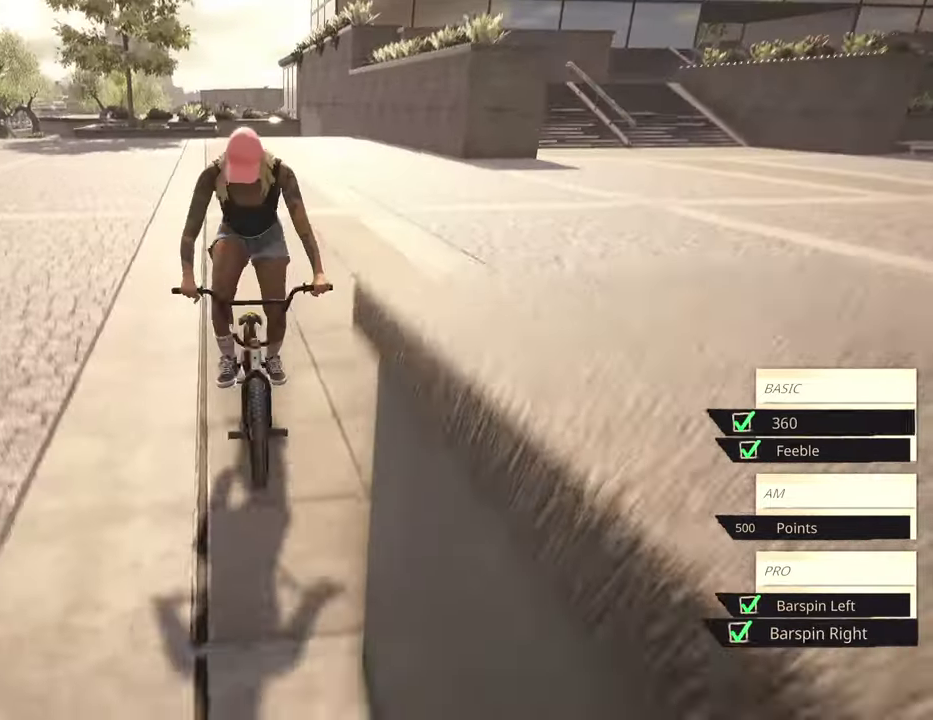
{"dt_ms": 800, "buttons": ["A"], "left_stick": "up-left", "right_stick": "center", "events": [[334, "A", "down"]]}
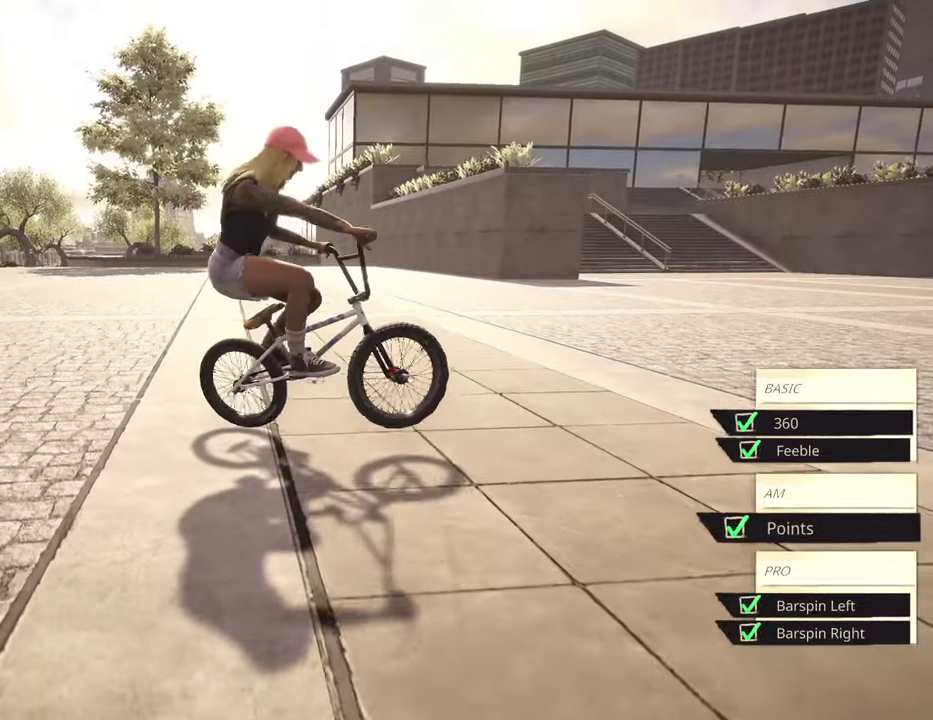
{"dt_ms": 300, "buttons": ["A"], "left_stick": "up-left", "right_stick": "center", "events": []}
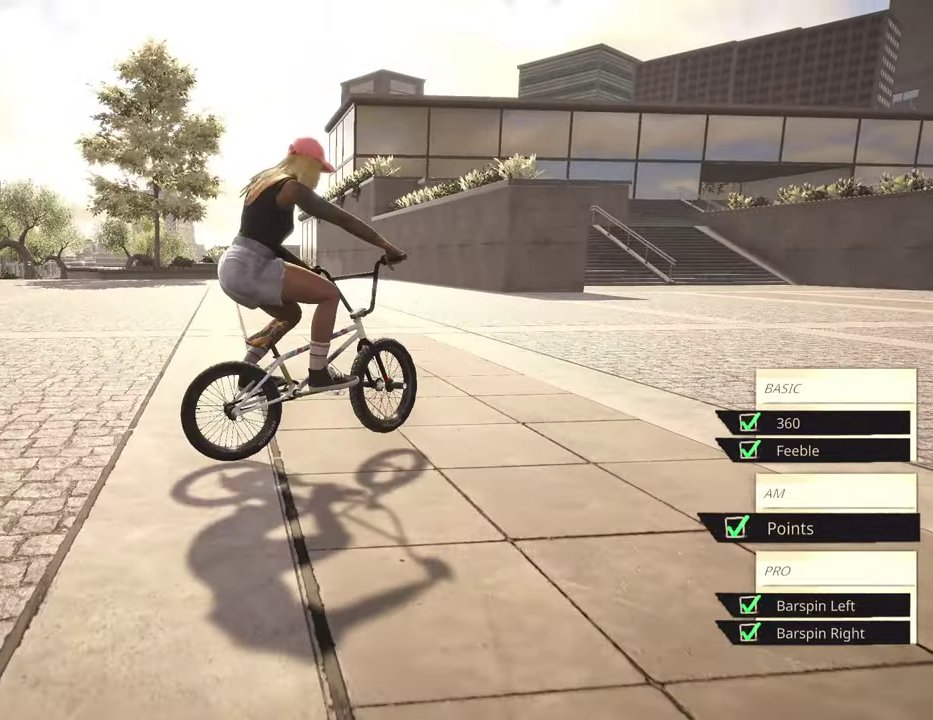
{"dt_ms": 500, "buttons": ["A"], "left_stick": "up-left", "right_stick": "center", "events": []}
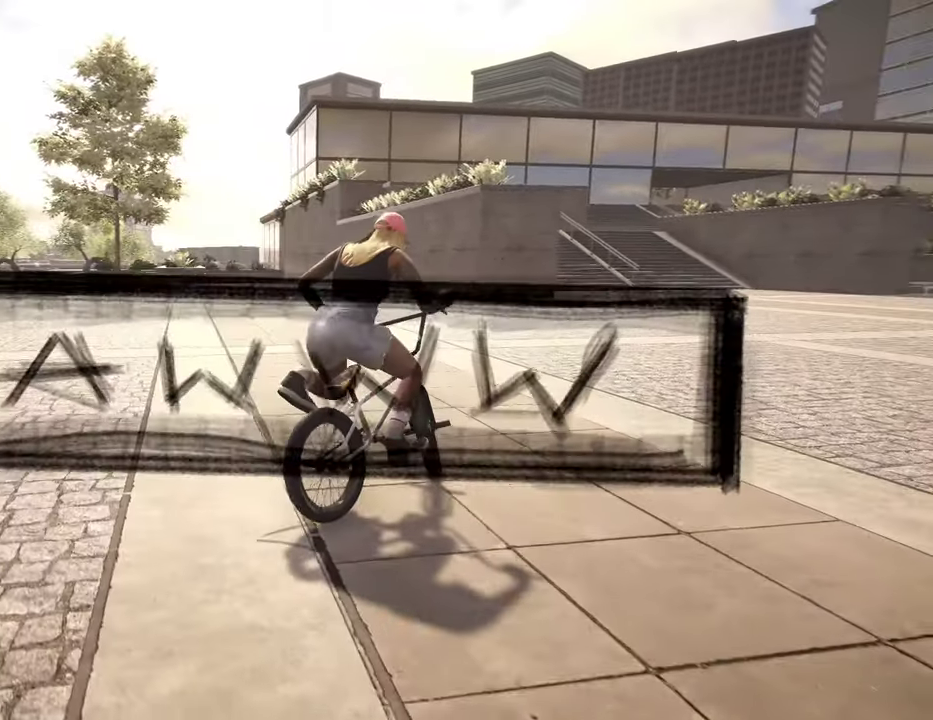
{"dt_ms": 500, "buttons": ["A"], "left_stick": "up-left", "right_stick": "center", "events": []}
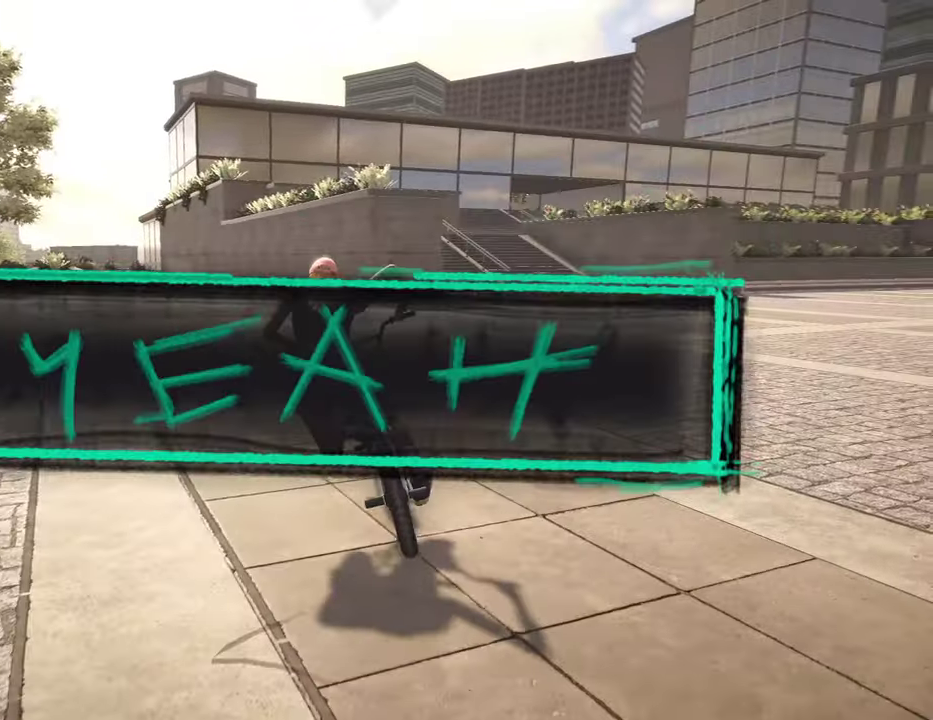
{"dt_ms": 400, "buttons": [], "left_stick": "center", "right_stick": "center", "events": [[150, "A", "up"], [200, "left_stick", "center"]]}